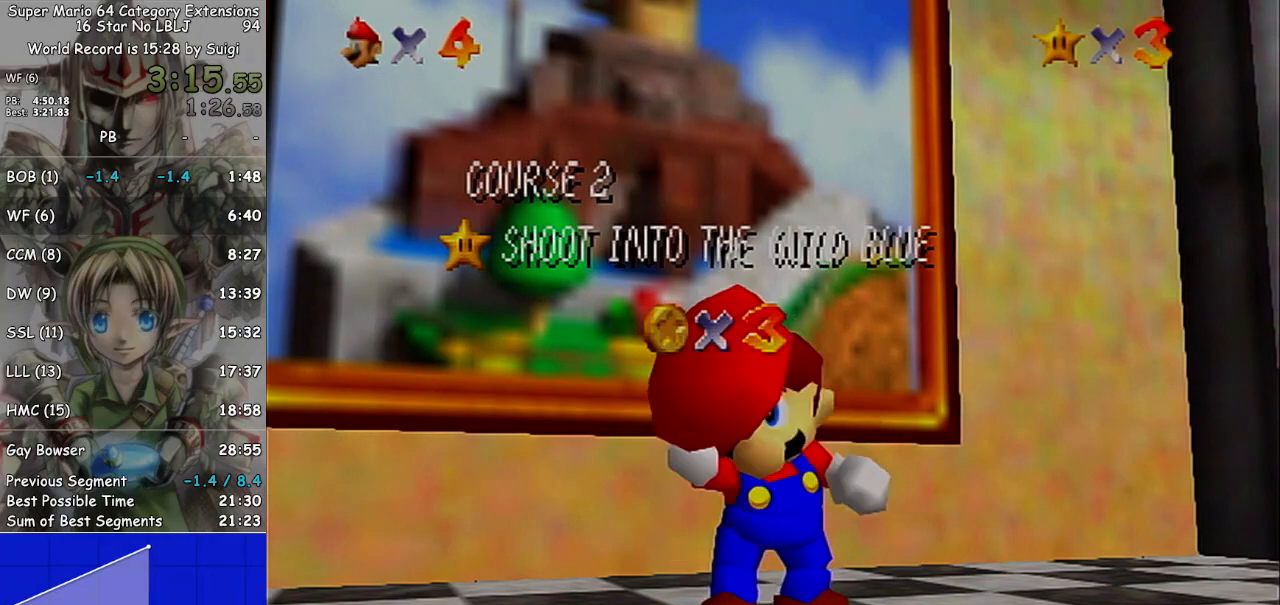
Gameplay with a controller (Nintendo layout); each line is a JSON object with the inputs held at the frame after it. "events" lists button and stick changes between this image and that frame as [ms after this image, input, new state], when the widget could be followed in between. Not read: L3 R3.
{"buttons": ["A"], "left_stick": "center", "right_stick": "center", "events": [[467, "A", "down"]]}
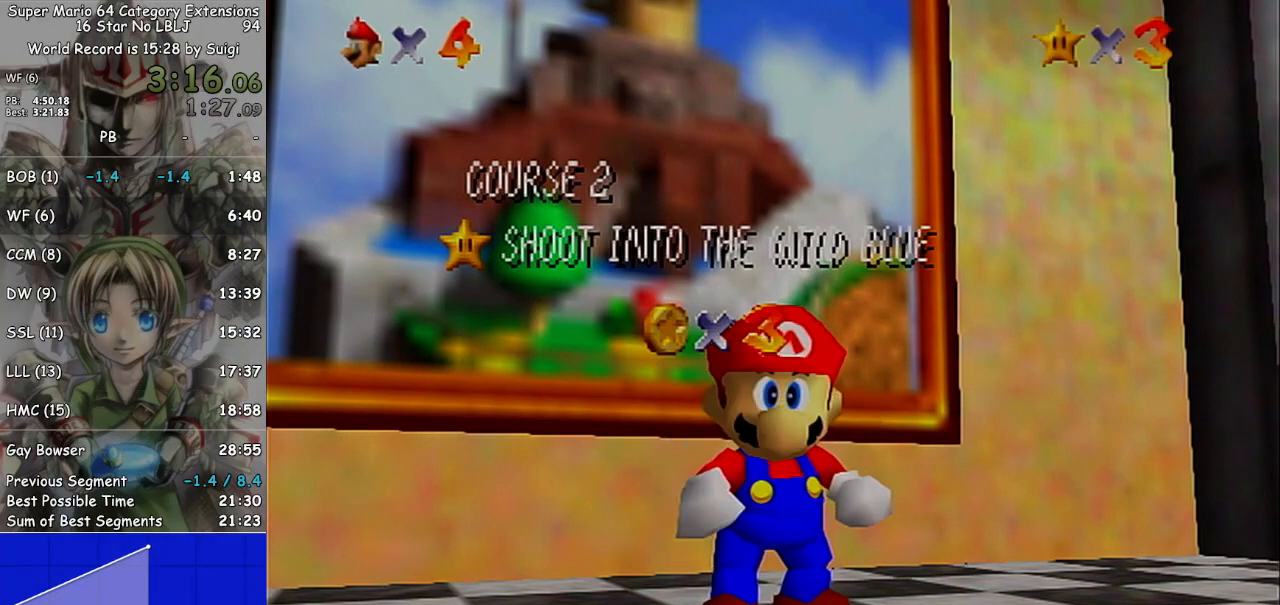
{"buttons": ["A"], "left_stick": "up-left", "right_stick": "center", "events": [[33, "A", "up"], [67, "left_stick", "up-left"], [167, "A", "down"], [200, "A", "up"], [333, "A", "down"], [400, "A", "up"], [467, "A", "down"]]}
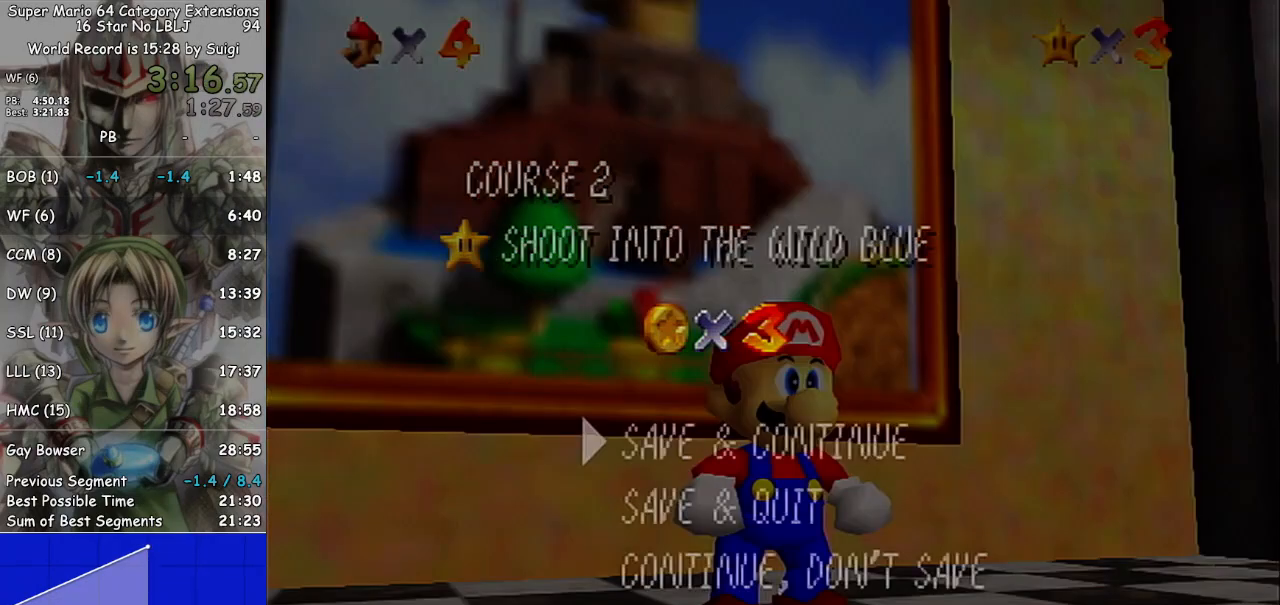
{"buttons": [], "left_stick": "up-left", "right_stick": "center", "events": [[33, "A", "up"], [267, "A", "down"], [367, "A", "up"]]}
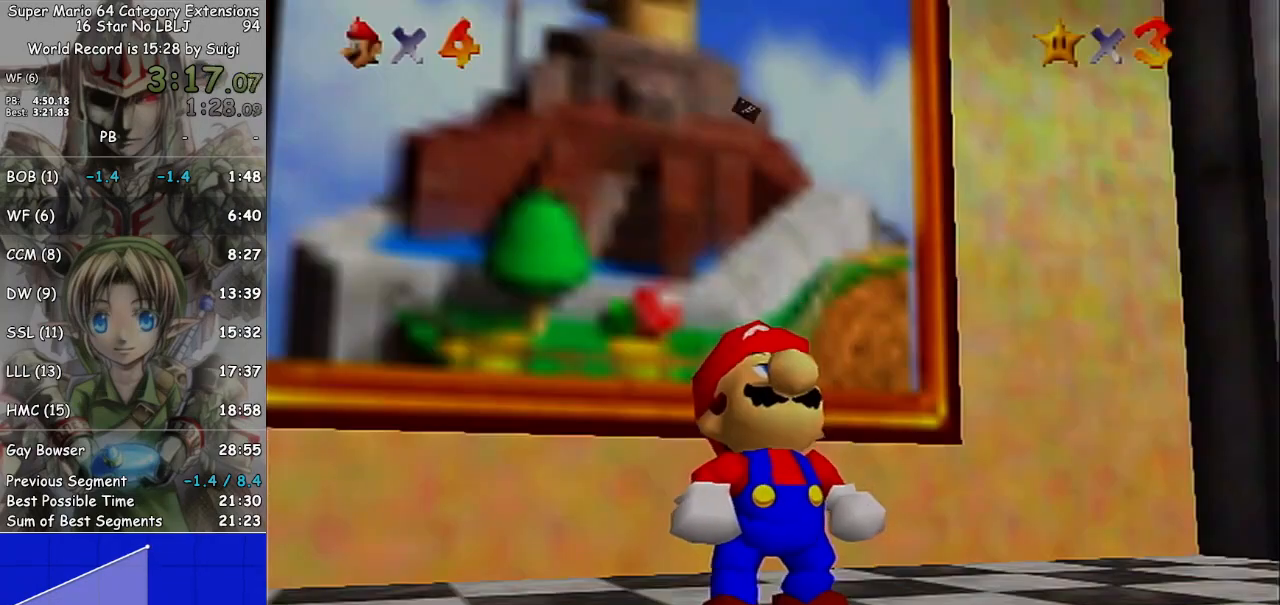
{"buttons": ["A"], "left_stick": "up-left", "right_stick": "center", "events": [[467, "A", "down"]]}
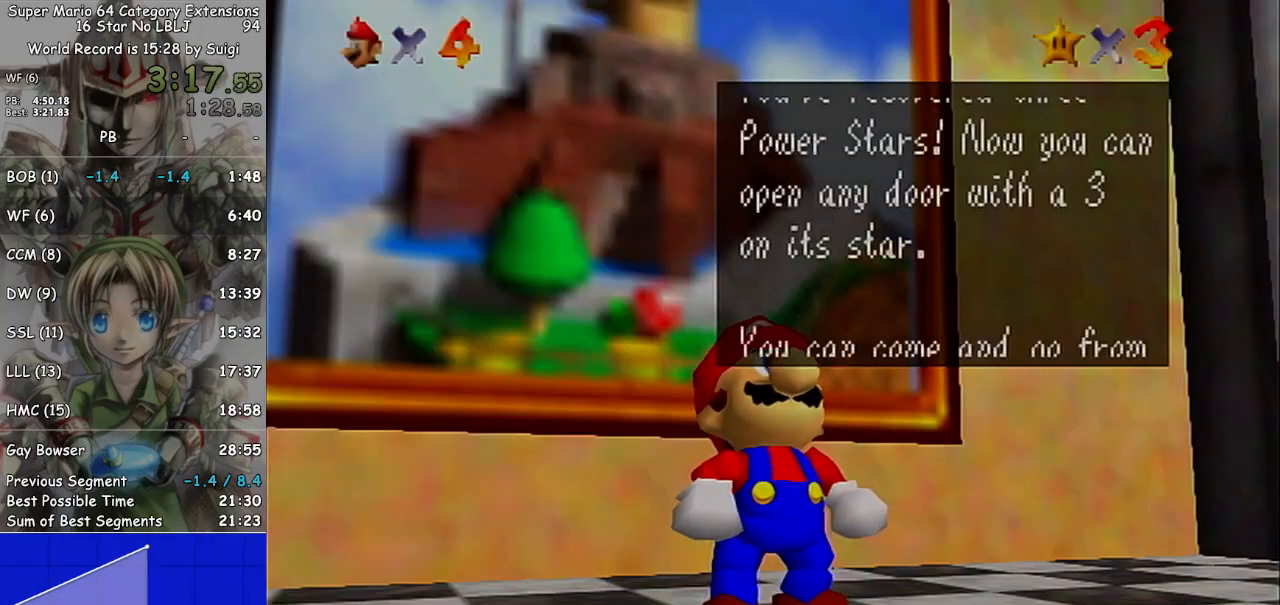
{"buttons": [], "left_stick": "up-left", "right_stick": "center", "events": [[100, "A", "up"], [267, "A", "down"], [433, "A", "up"]]}
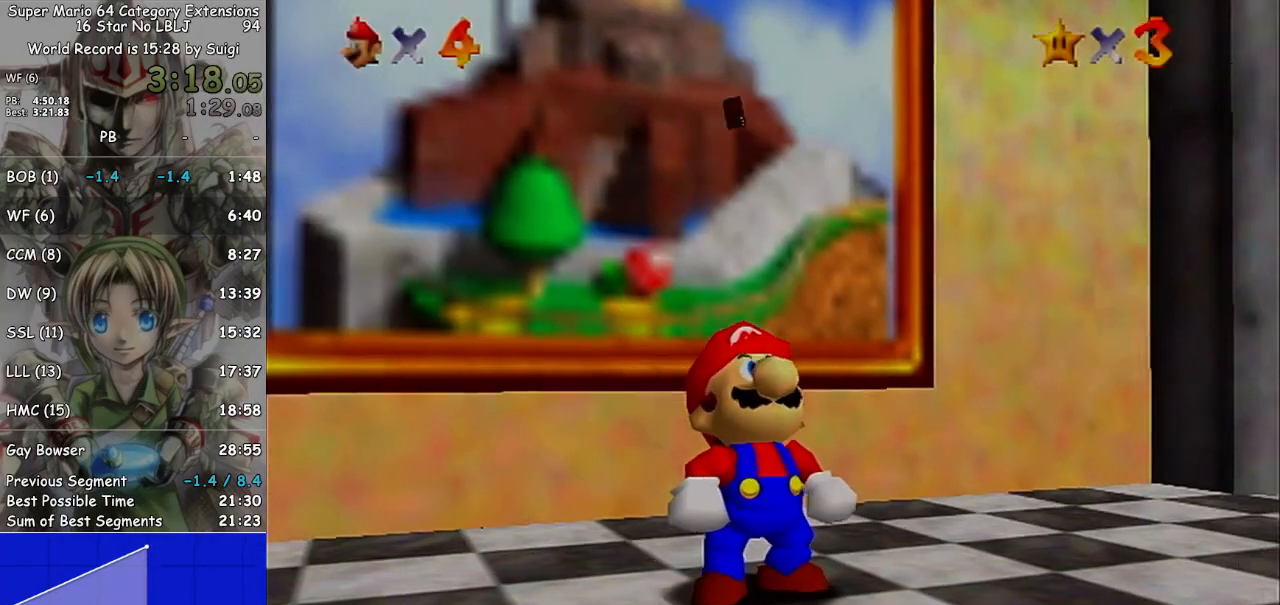
{"buttons": [], "left_stick": "up-left", "right_stick": "center", "events": []}
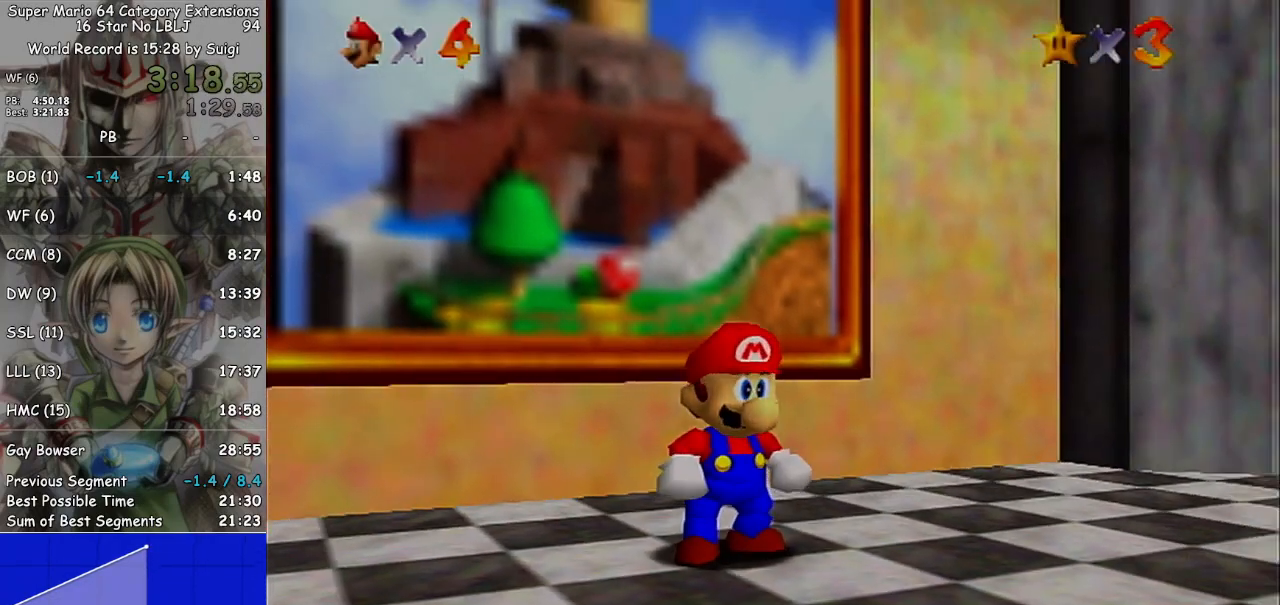
{"buttons": ["A", "L1"], "left_stick": "up", "right_stick": "center", "events": [[400, "L1", "down"], [400, "left_stick", "up"], [433, "A", "down"]]}
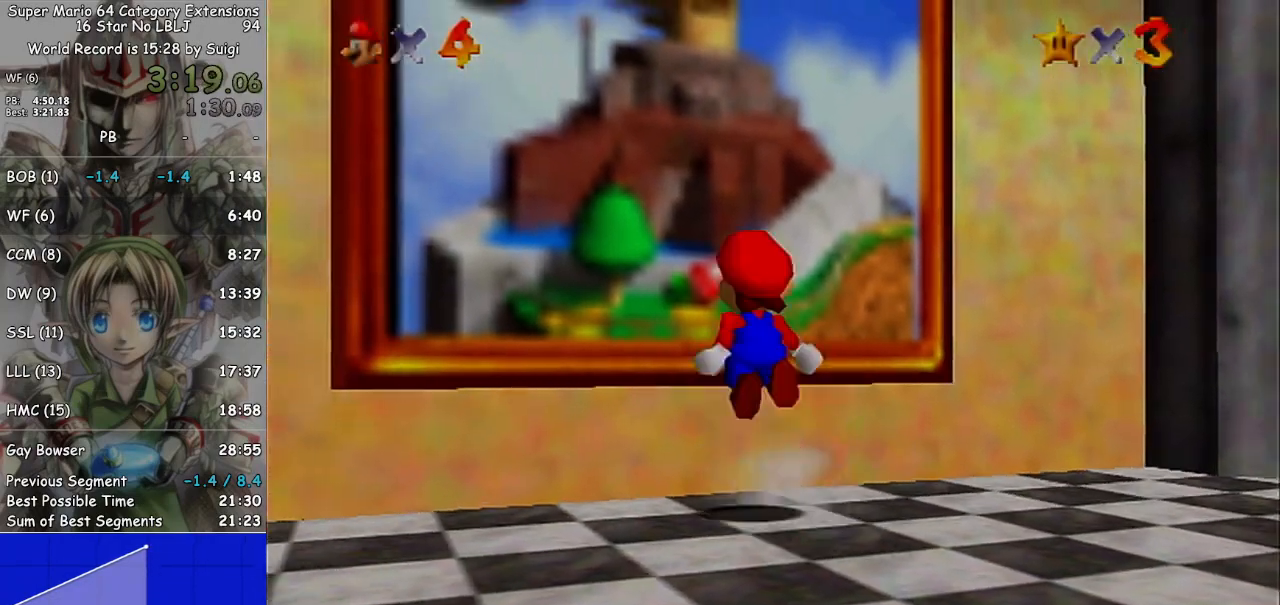
{"buttons": [], "left_stick": "center", "right_stick": "center", "events": [[33, "A", "up"], [33, "L1", "up"], [500, "left_stick", "center"]]}
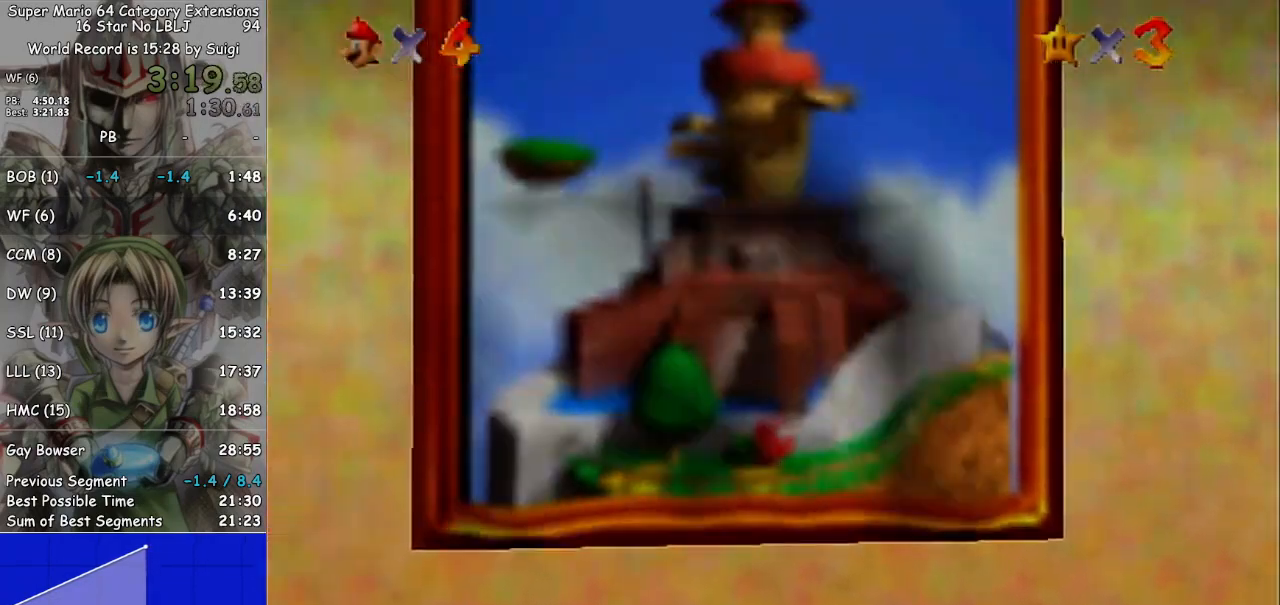
{"buttons": [], "left_stick": "center", "right_stick": "center", "events": []}
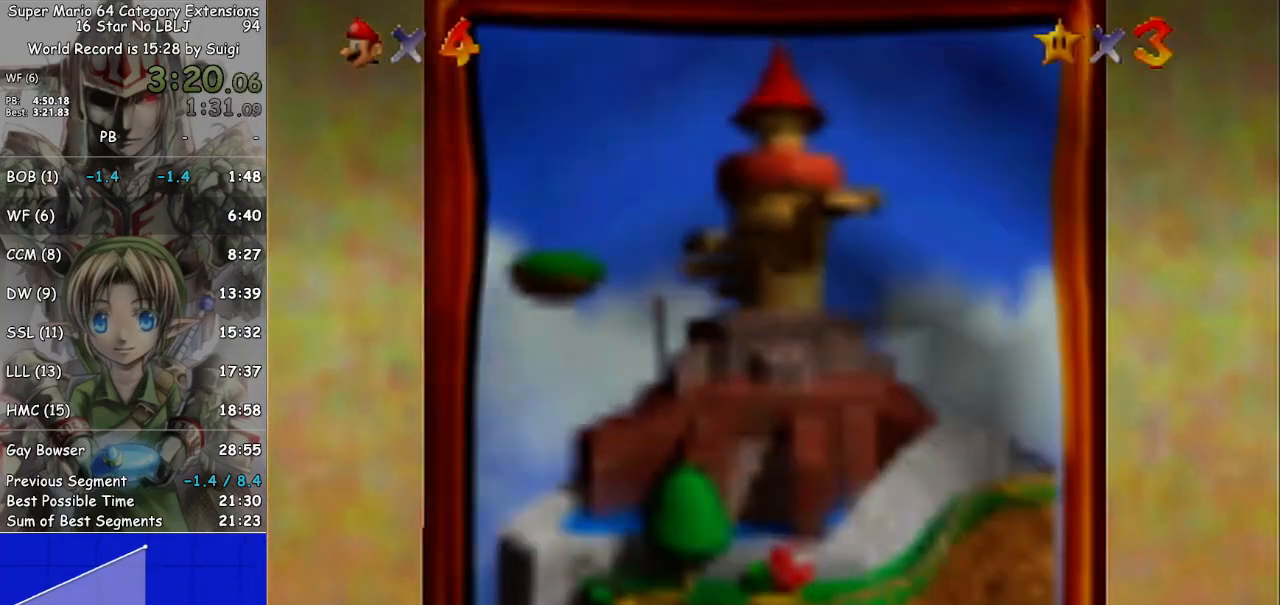
{"buttons": [], "left_stick": "center", "right_stick": "center", "events": []}
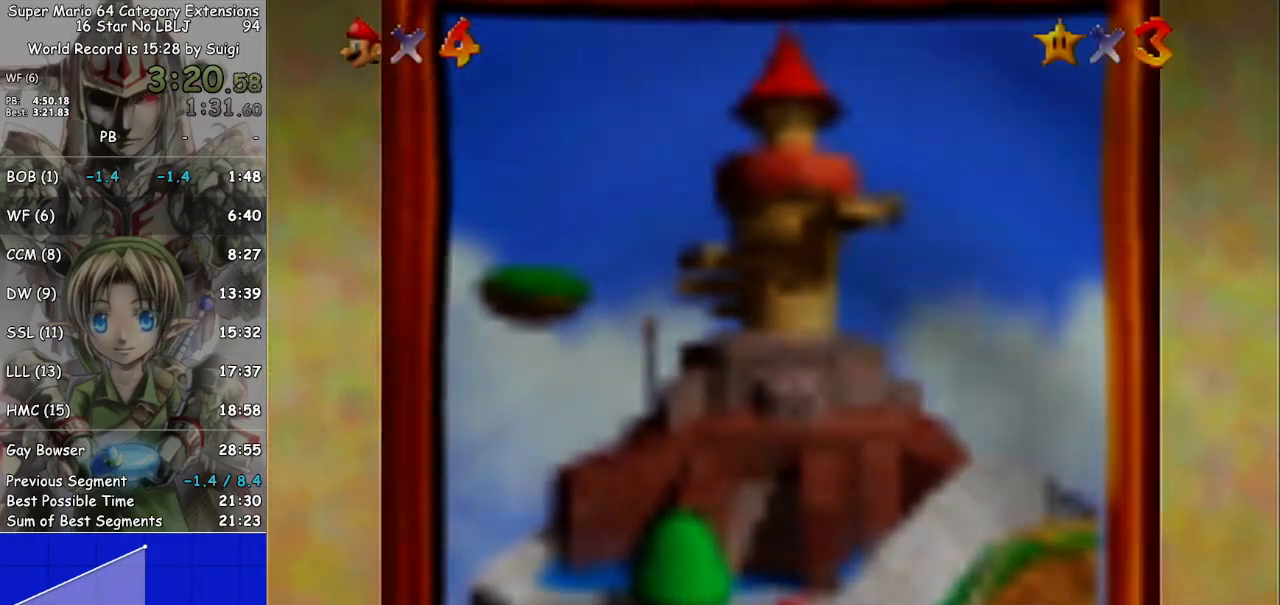
{"buttons": [], "left_stick": "center", "right_stick": "center", "events": []}
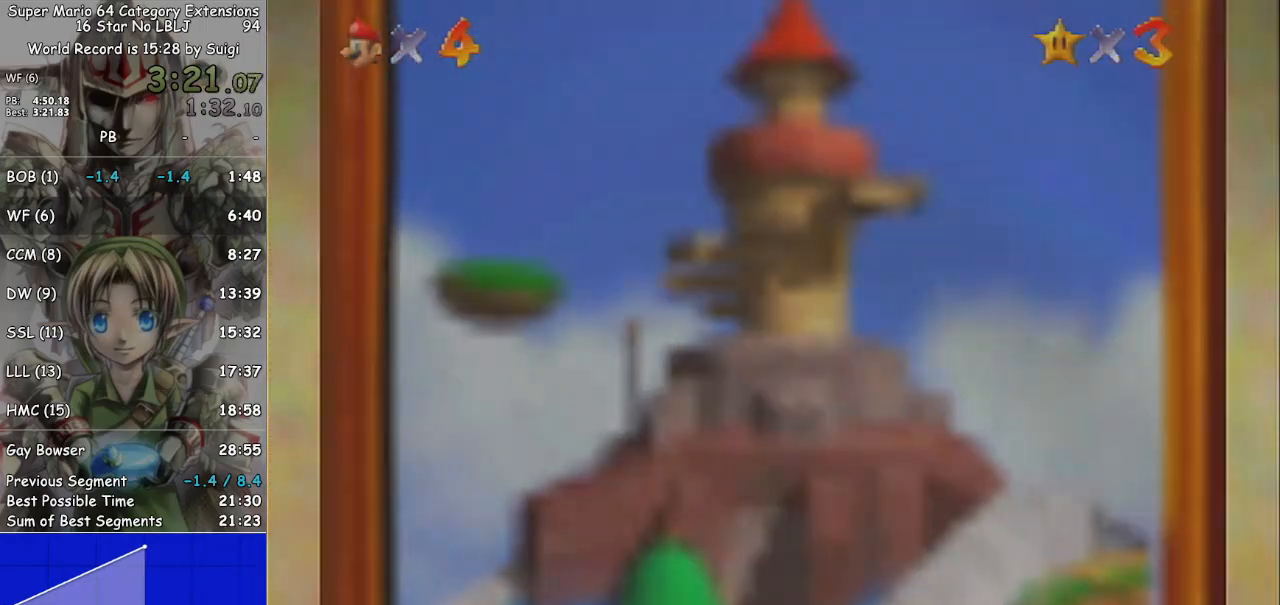
{"buttons": [], "left_stick": "center", "right_stick": "center", "events": []}
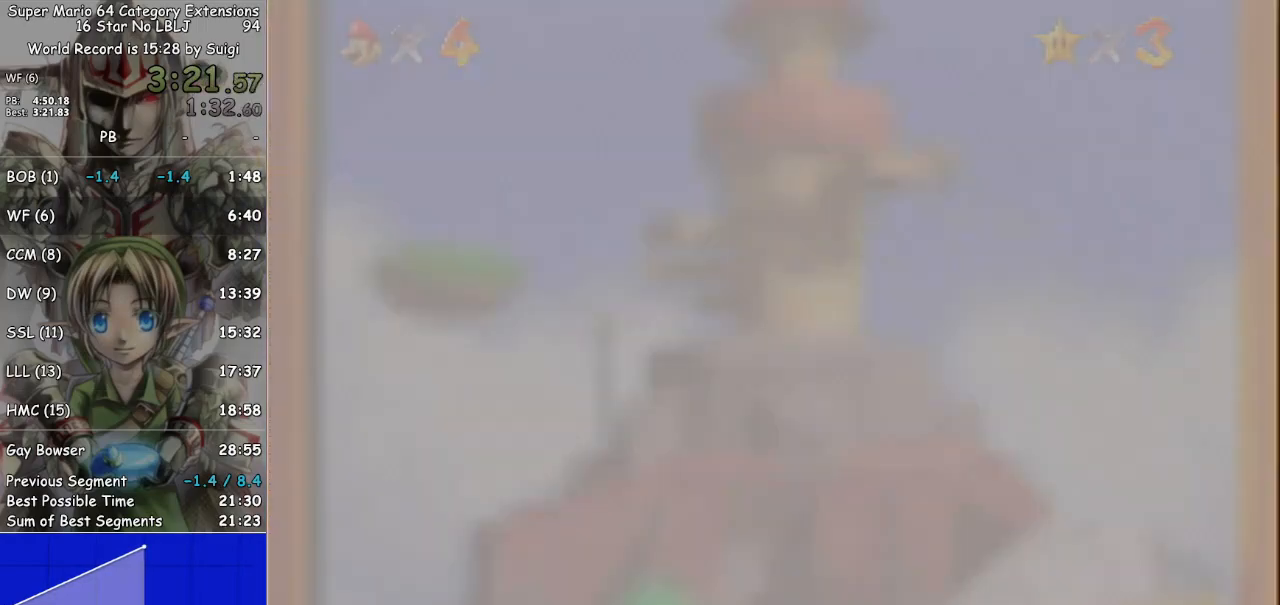
{"buttons": [], "left_stick": "center", "right_stick": "center", "events": [[433, "A", "down"], [500, "A", "up"]]}
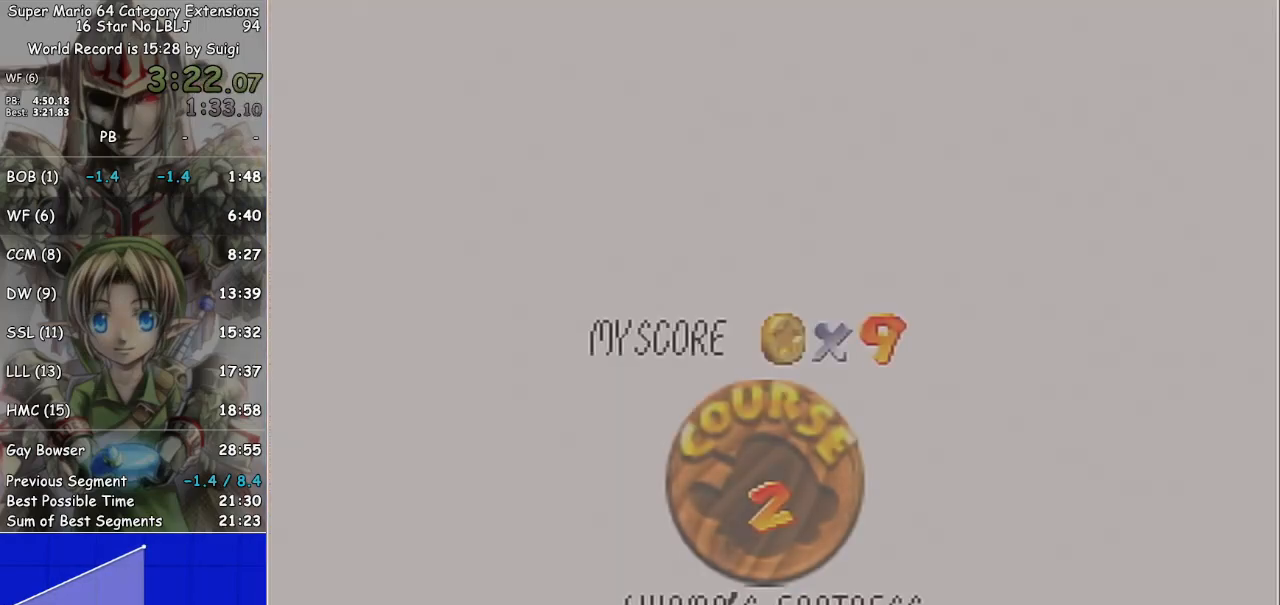
{"buttons": [], "left_stick": "center", "right_stick": "center", "events": [[100, "A", "down"], [167, "A", "up"], [233, "A", "down"], [333, "A", "up"], [433, "A", "down"], [500, "A", "up"]]}
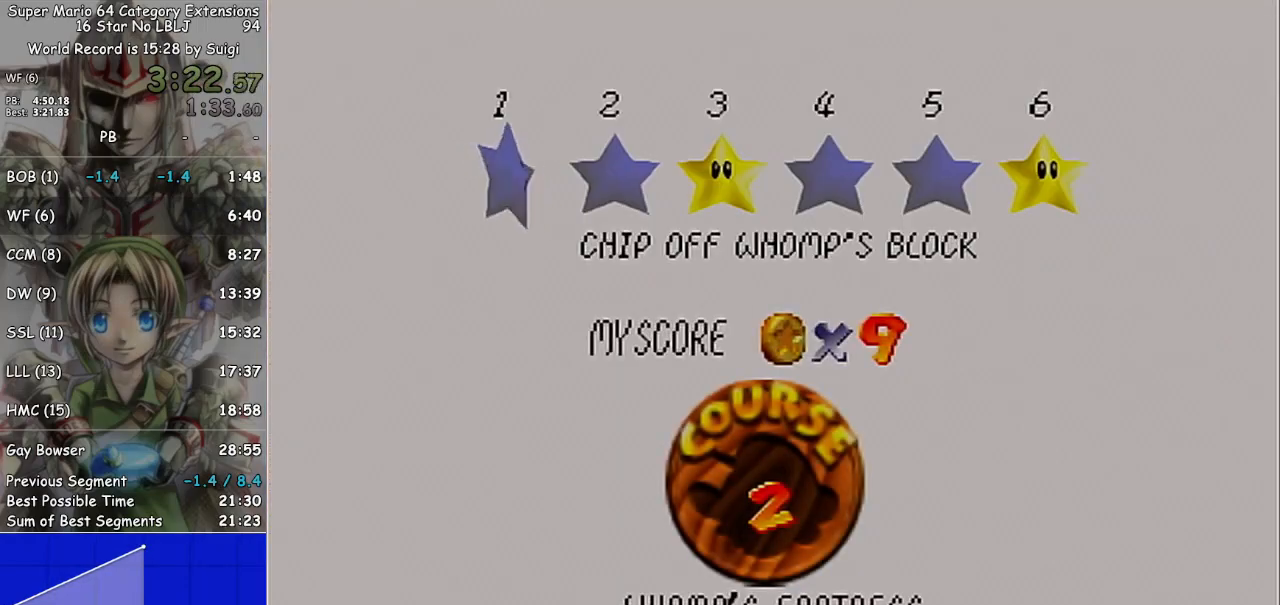
{"buttons": [], "left_stick": "center", "right_stick": "center", "events": [[100, "A", "down"], [167, "A", "up"], [233, "A", "down"], [300, "A", "up"], [367, "A", "down"], [467, "A", "up"]]}
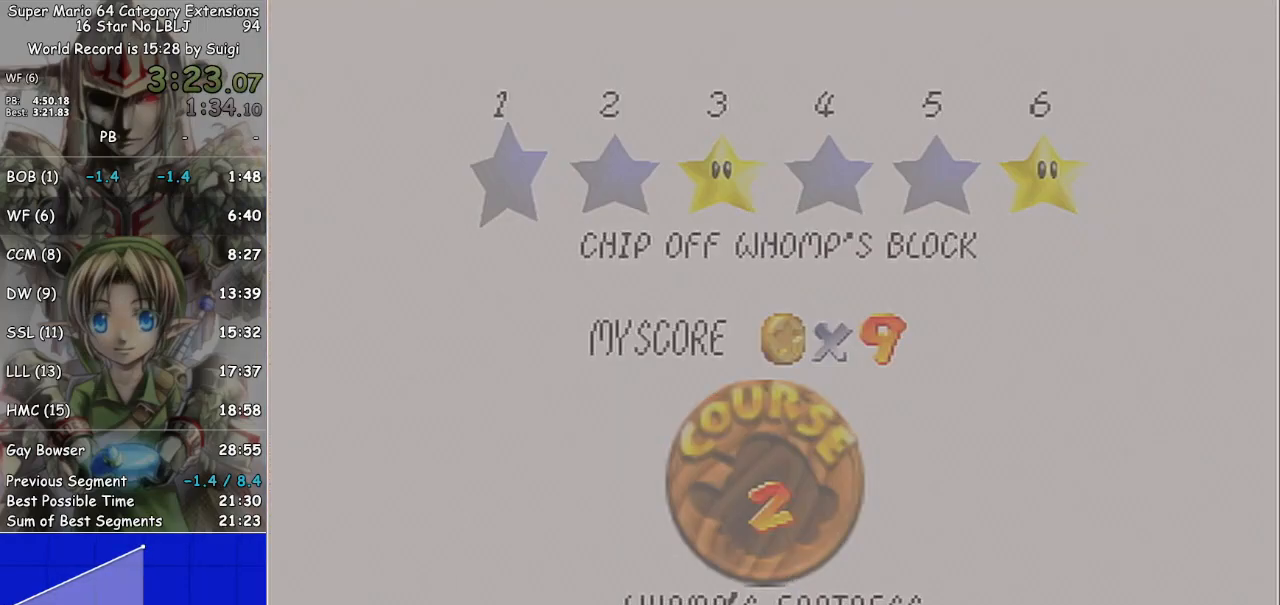
{"buttons": [], "left_stick": "center", "right_stick": "center", "events": []}
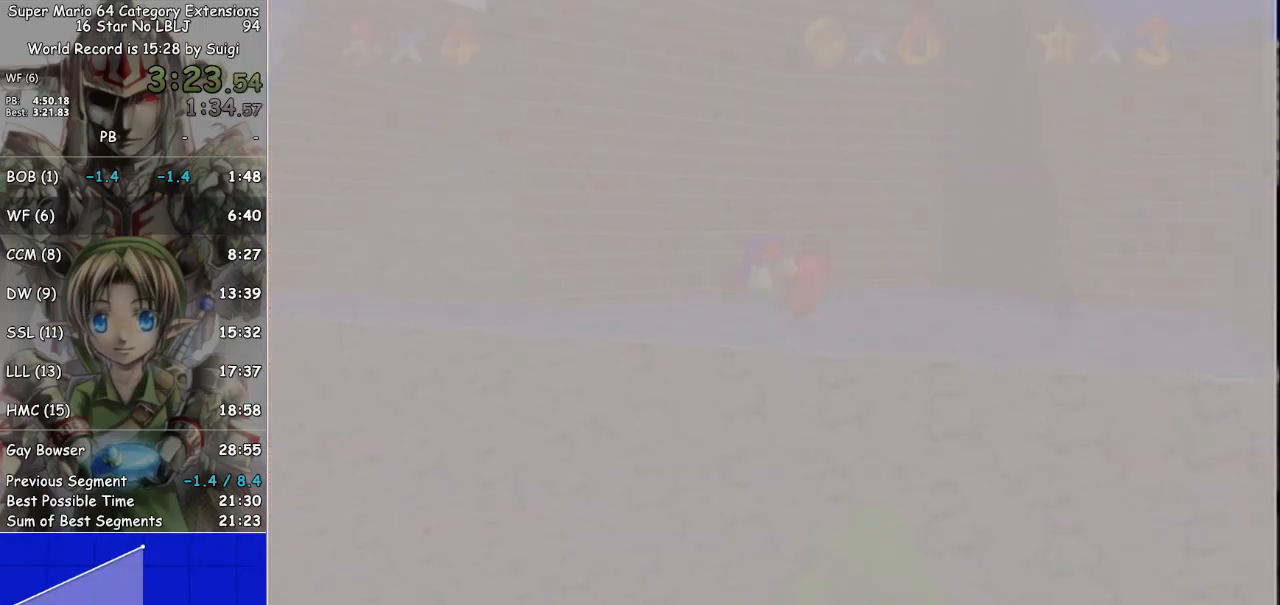
{"buttons": [], "left_stick": "up", "right_stick": "center", "events": [[333, "left_stick", "up"]]}
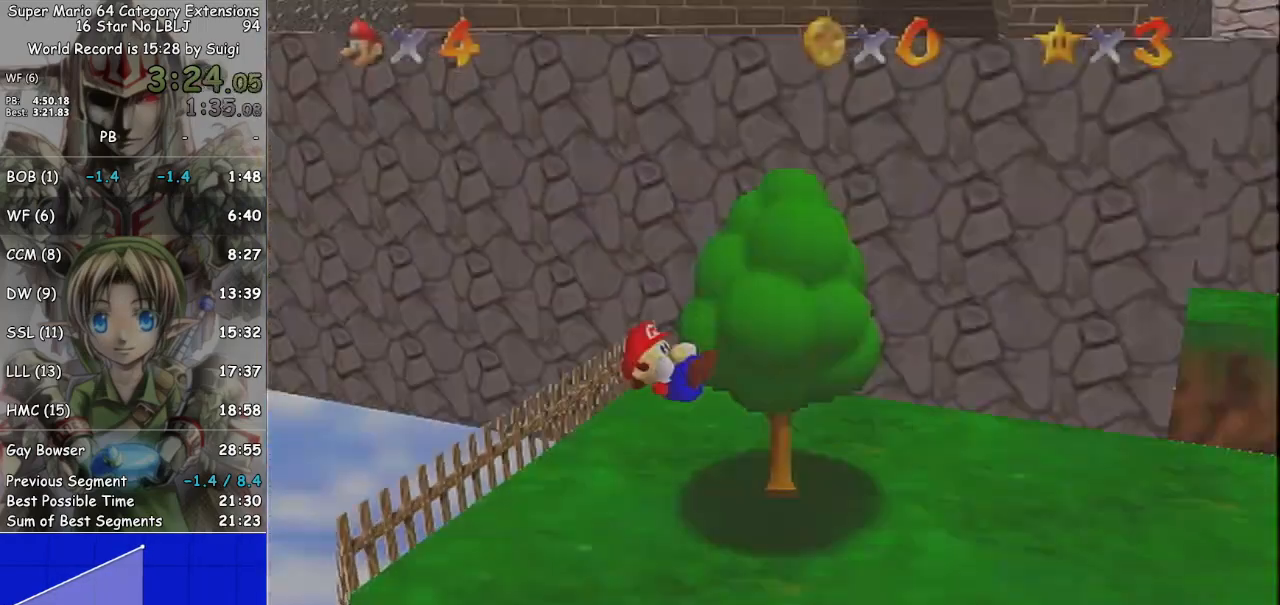
{"buttons": [], "left_stick": "up", "right_stick": "center", "events": []}
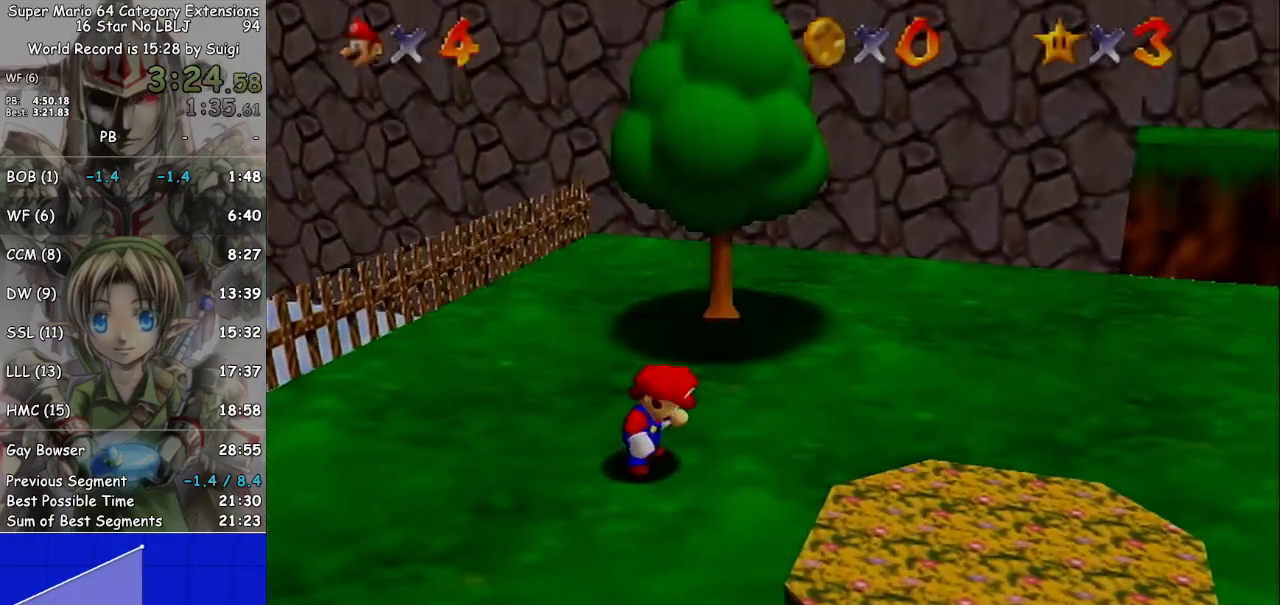
{"buttons": ["L1"], "left_stick": "up", "right_stick": "center", "events": [[500, "L1", "down"]]}
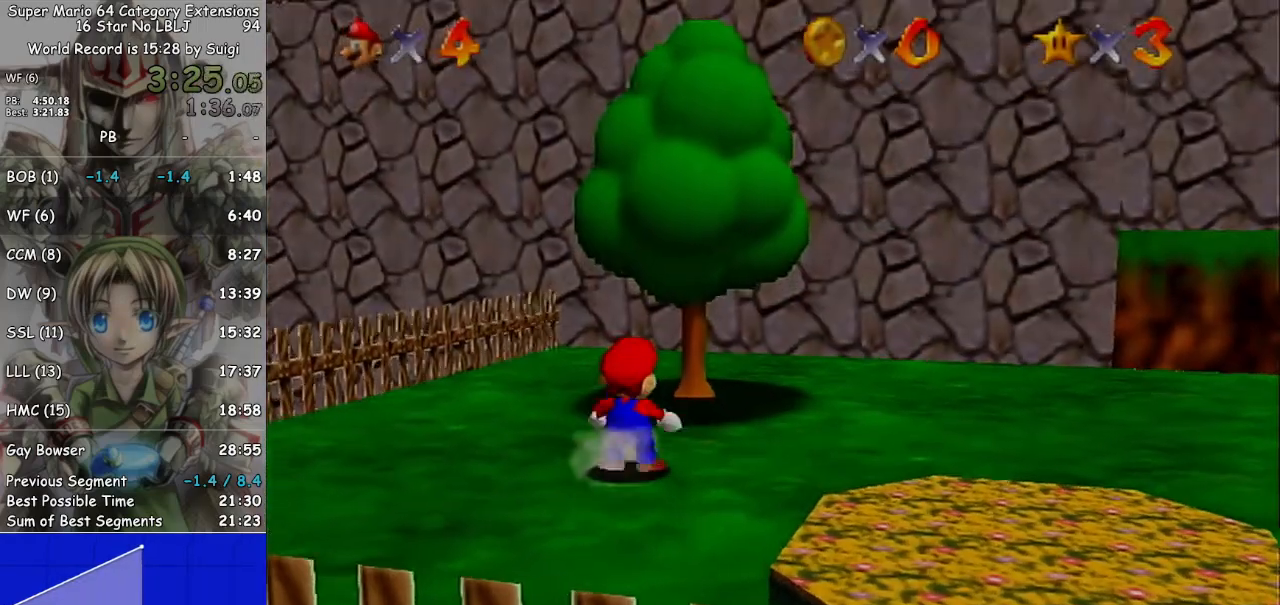
{"buttons": [], "left_stick": "up", "right_stick": "center", "events": [[33, "A", "down"], [133, "A", "up"], [167, "L1", "up"], [333, "right_stick", "left"], [500, "right_stick", "center"]]}
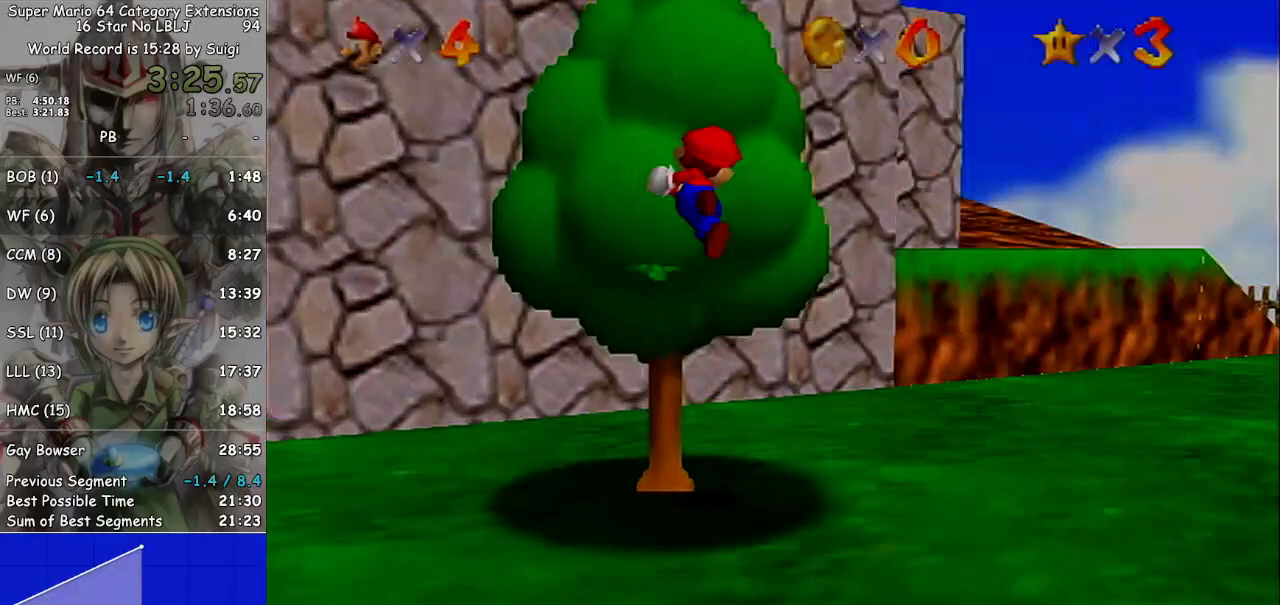
{"buttons": [], "left_stick": "up", "right_stick": "center", "events": []}
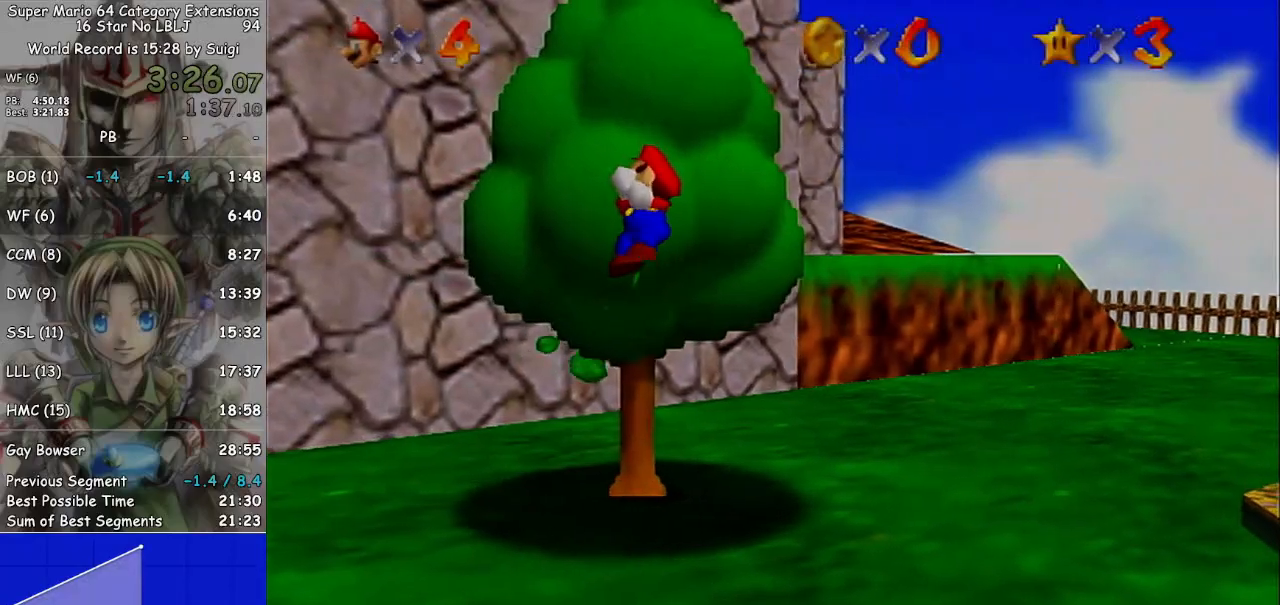
{"buttons": [], "left_stick": "up", "right_stick": "center", "events": []}
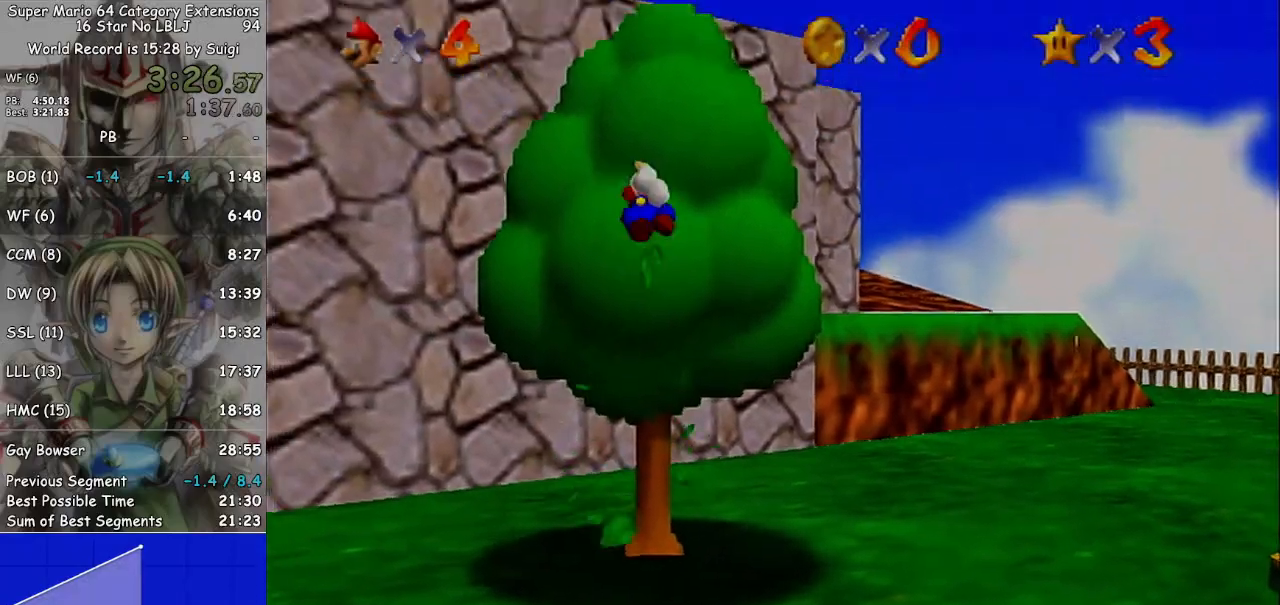
{"buttons": ["A"], "left_stick": "up-right", "right_stick": "center", "events": [[167, "A", "down"], [400, "left_stick", "up-right"]]}
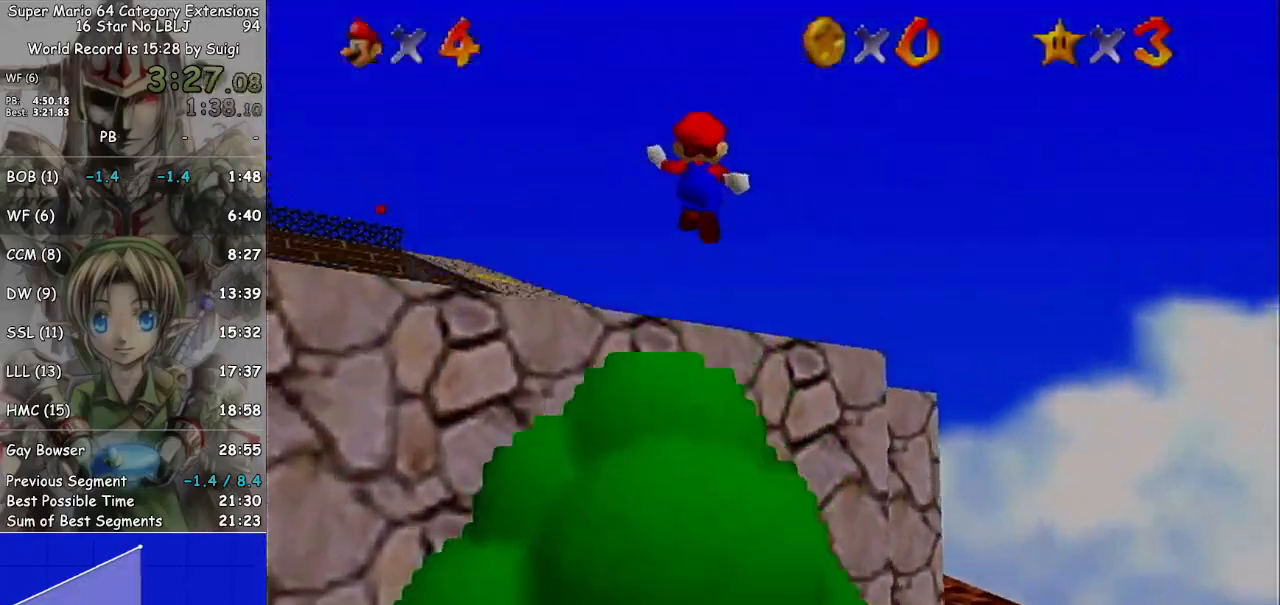
{"buttons": ["A"], "left_stick": "up-right", "right_stick": "center", "events": [[67, "B", "down"], [200, "B", "up"], [267, "A", "up"], [500, "A", "down"]]}
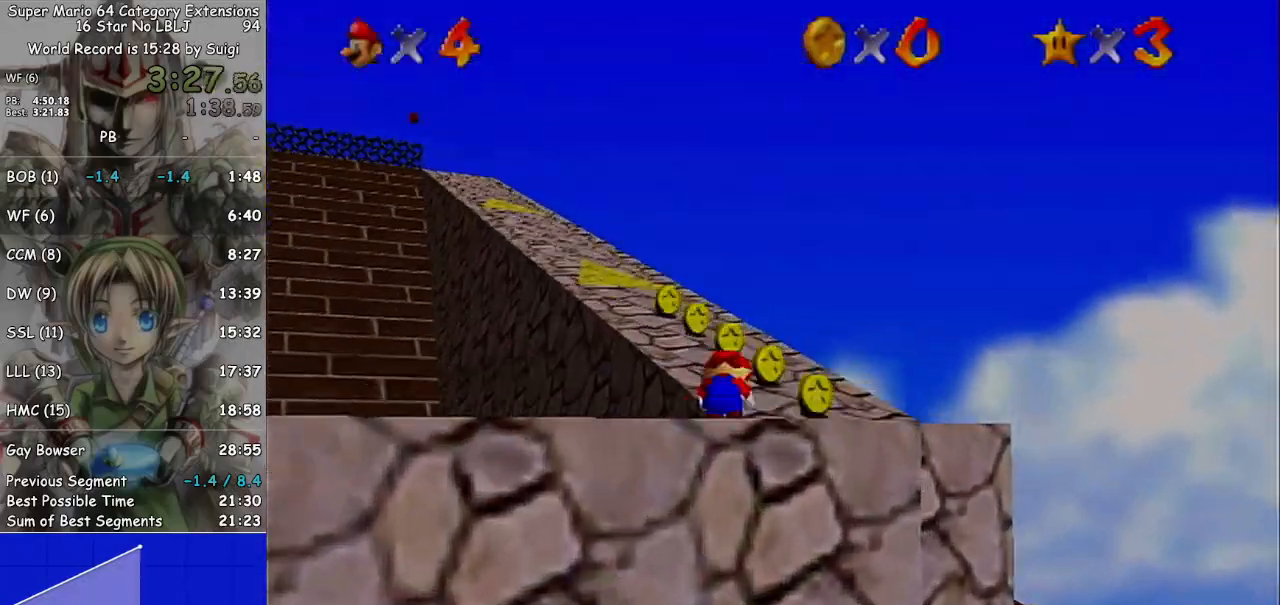
{"buttons": [], "left_stick": "up", "right_stick": "center", "events": [[67, "left_stick", "up"], [167, "A", "up"]]}
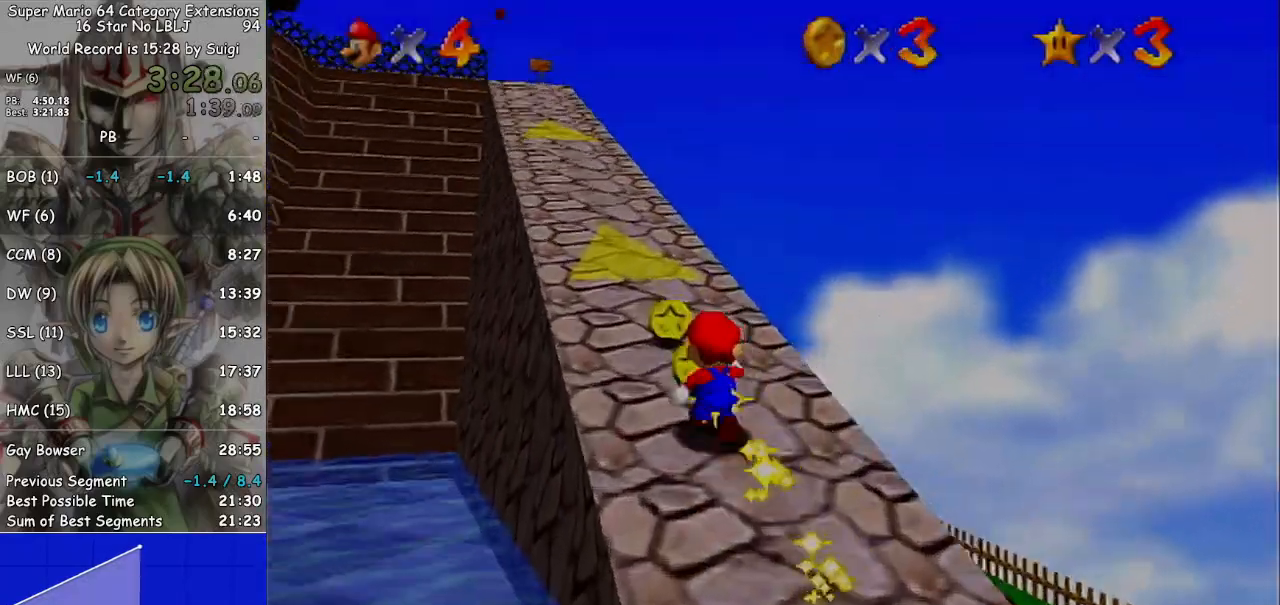
{"buttons": [], "left_stick": "up", "right_stick": "center", "events": [[67, "A", "down"], [133, "B", "down"], [267, "B", "up"], [300, "A", "up"]]}
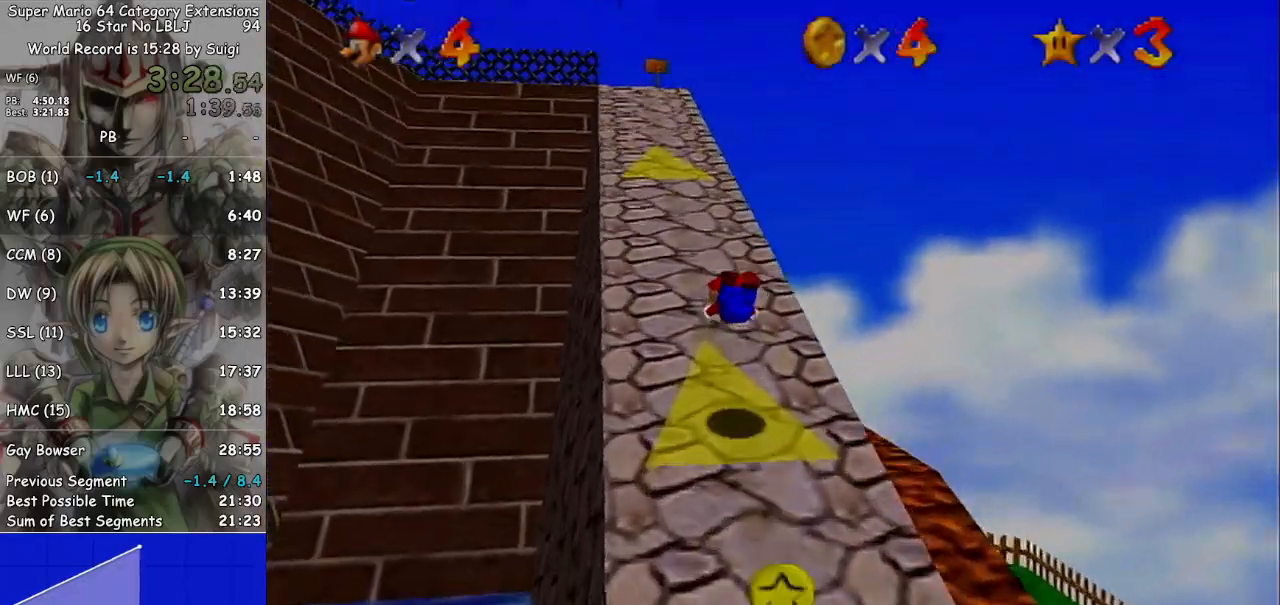
{"buttons": [], "left_stick": "up", "right_stick": "center", "events": [[267, "A", "down"], [500, "A", "up"]]}
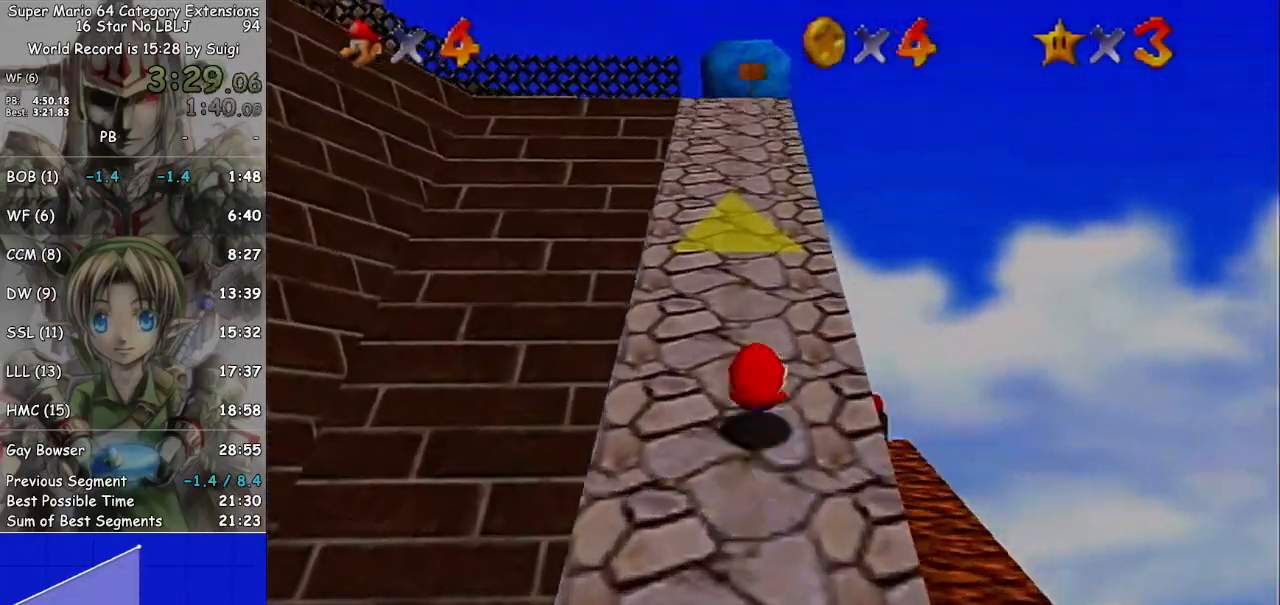
{"buttons": ["A", "B"], "left_stick": "up", "right_stick": "center", "events": [[233, "A", "down"], [300, "B", "down"]]}